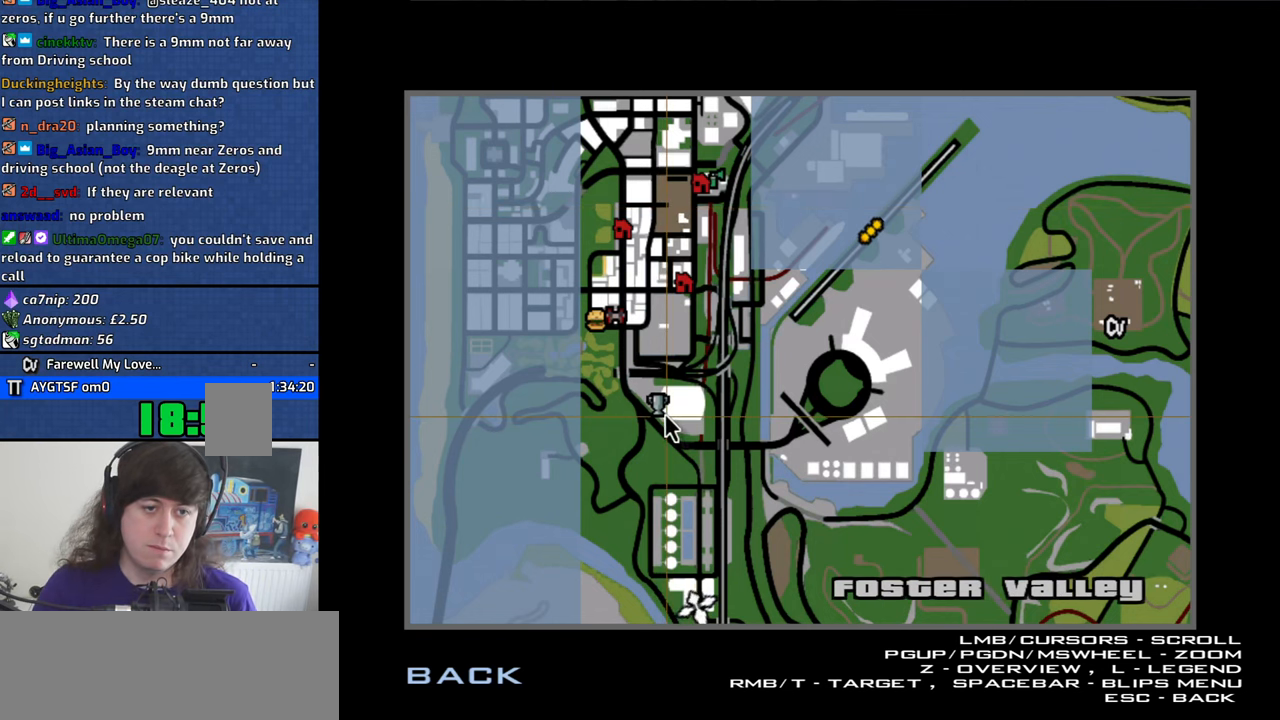
Gameplay with keyboard and mouse; each line is a JSON object with the keys and mouse buttons held at the frame after it. "events" lists presses ("down") and releases ("up") of "1", "2", "3", "4", "5", "6", "8", "a", "alt", "b", "c", "ctrl", "d", "down", "e", "escape", "f", "f1", "f2", "f3", "g", "h", "left", "n", "num2", "q", "r", "right", "s", "shift", "space", "t", "tab", "up", "v", "w", "x", "y", "z", "mouse_left", "mouse_middle", "mouse_right" and "mouse_wheel_down" between this image and that frame as [ms after this image, input, new state], when the widget could be followed in between. "mouse_left", "mouse_middle", "mouse_right", "mouse_wheel_down" = the "left", "middle", "right", "wheel_down" buttons of the "mouse" list. No other keys are recorded. Mouse movement is not recorded.
{"keys": [], "mouse": ["left"], "events": [[33, "mouse_left", "down"]]}
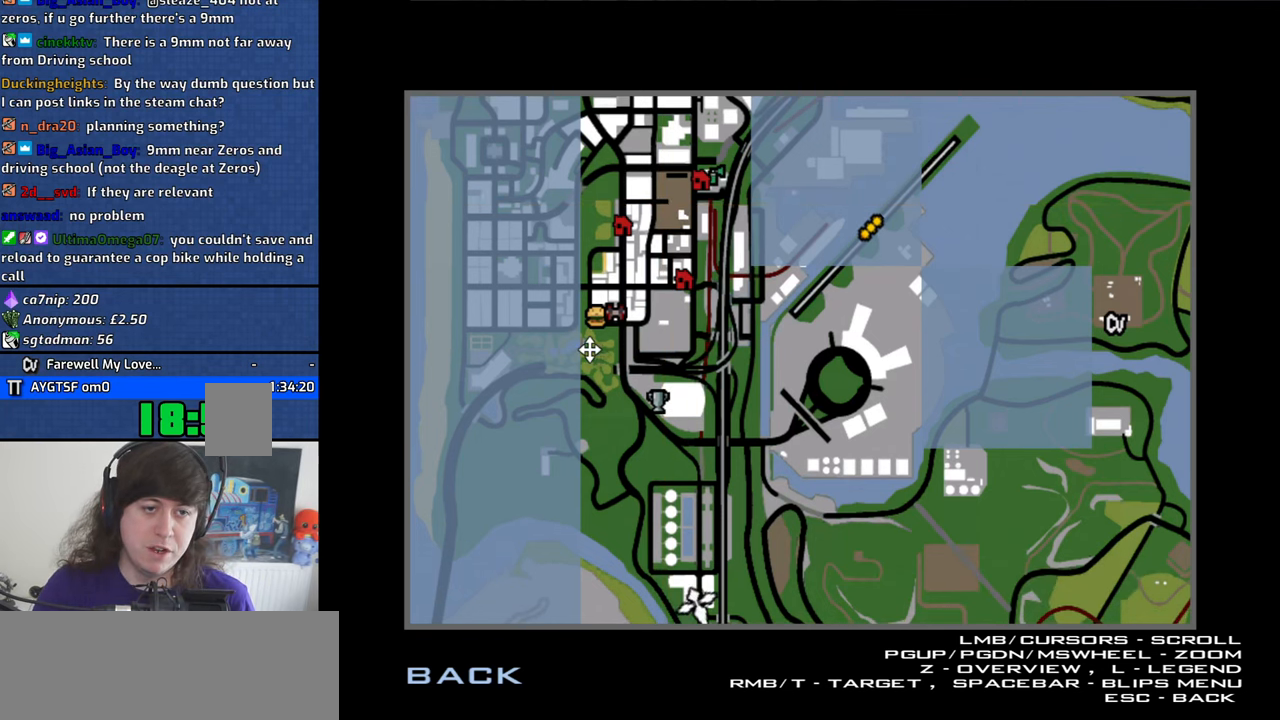
{"keys": [], "mouse": [], "events": [[83, "mouse_left", "up"]]}
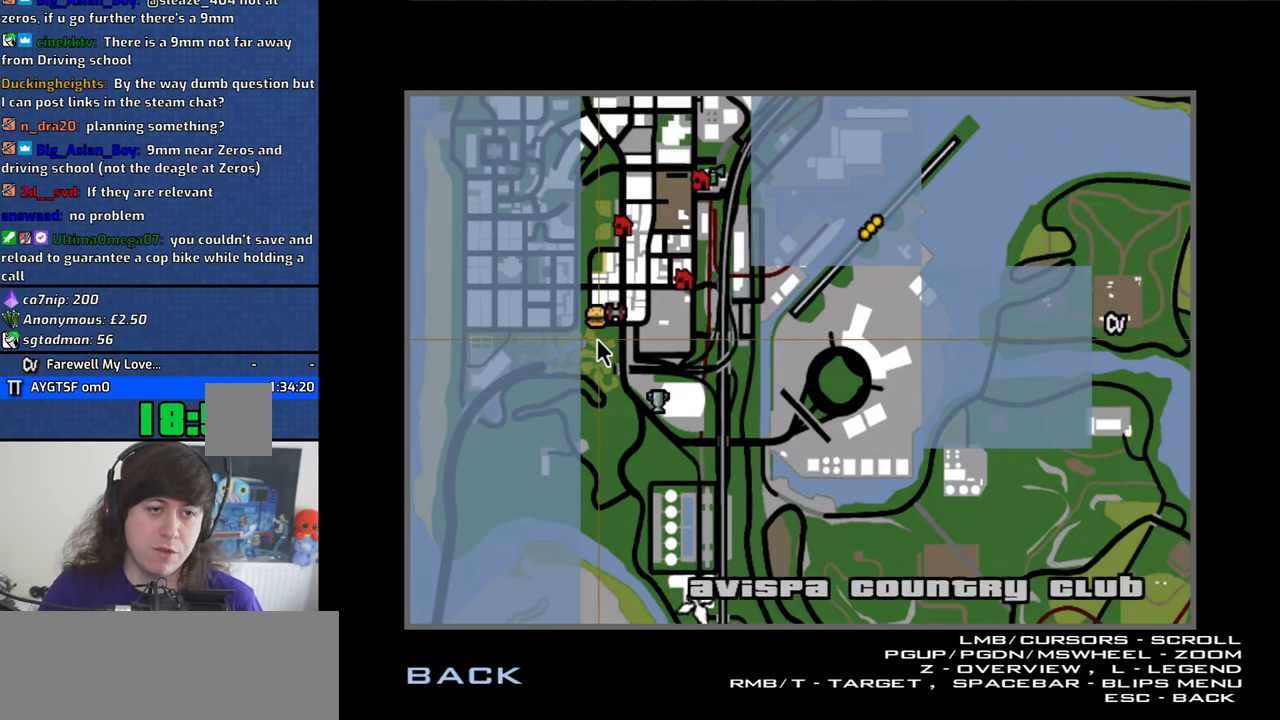
{"keys": [], "mouse": ["right"], "events": [[50, "mouse_right", "down"], [200, "mouse_right", "up"], [250, "mouse_right", "down"], [383, "mouse_right", "up"], [483, "mouse_right", "down"]]}
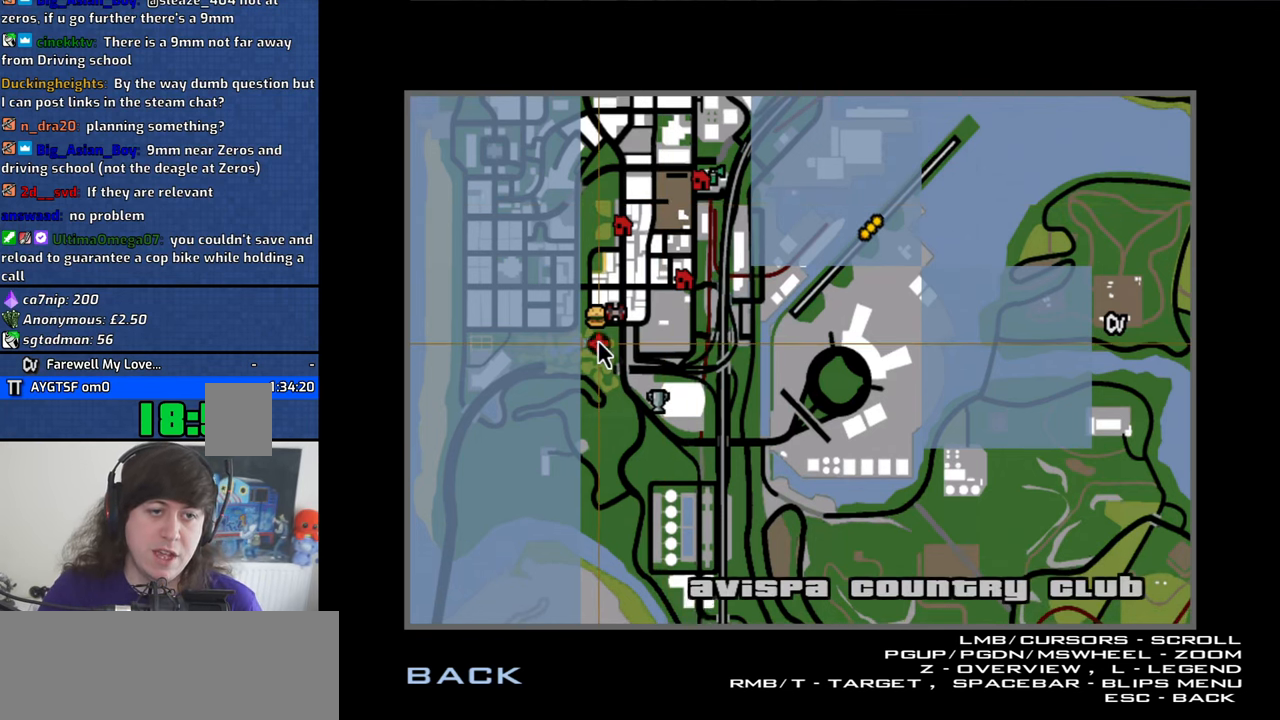
{"keys": [], "mouse": [], "events": [[66, "mouse_right", "up"], [166, "mouse_right", "down"], [266, "mouse_right", "up"], [400, "mouse_right", "down"], [500, "mouse_right", "up"]]}
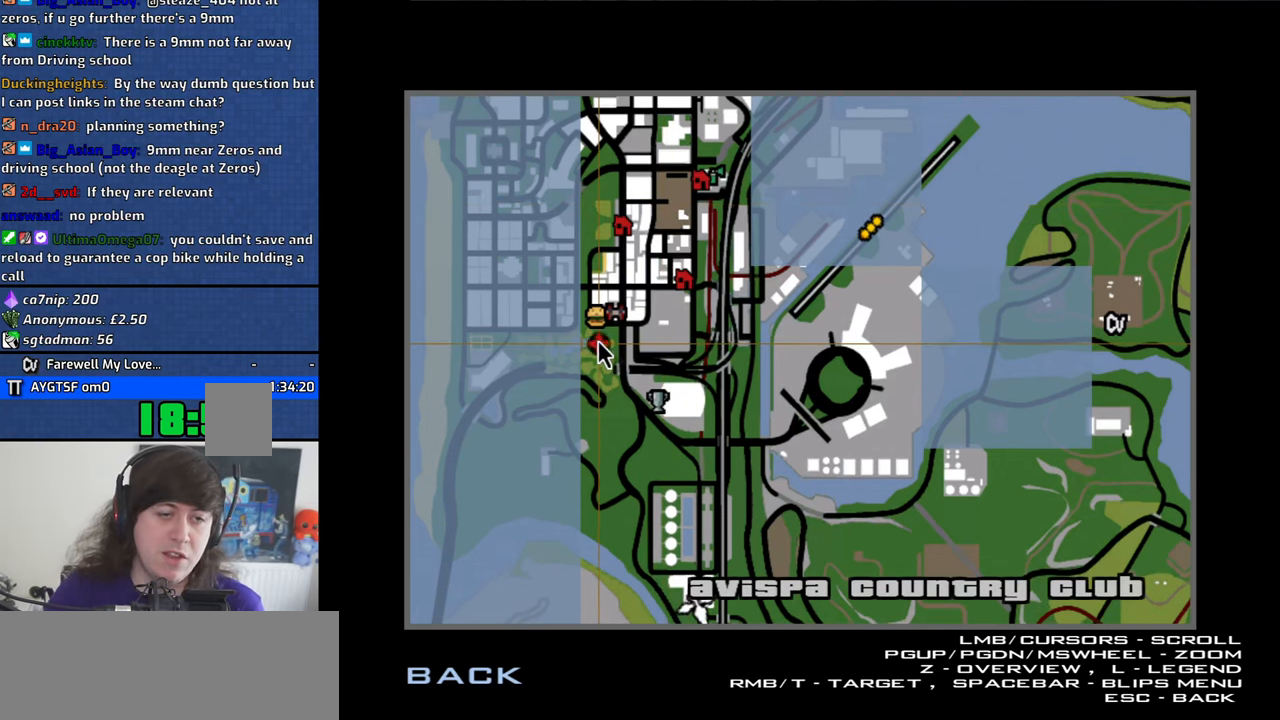
{"keys": [], "mouse": [], "events": [[83, "mouse_right", "down"], [183, "mouse_right", "up"]]}
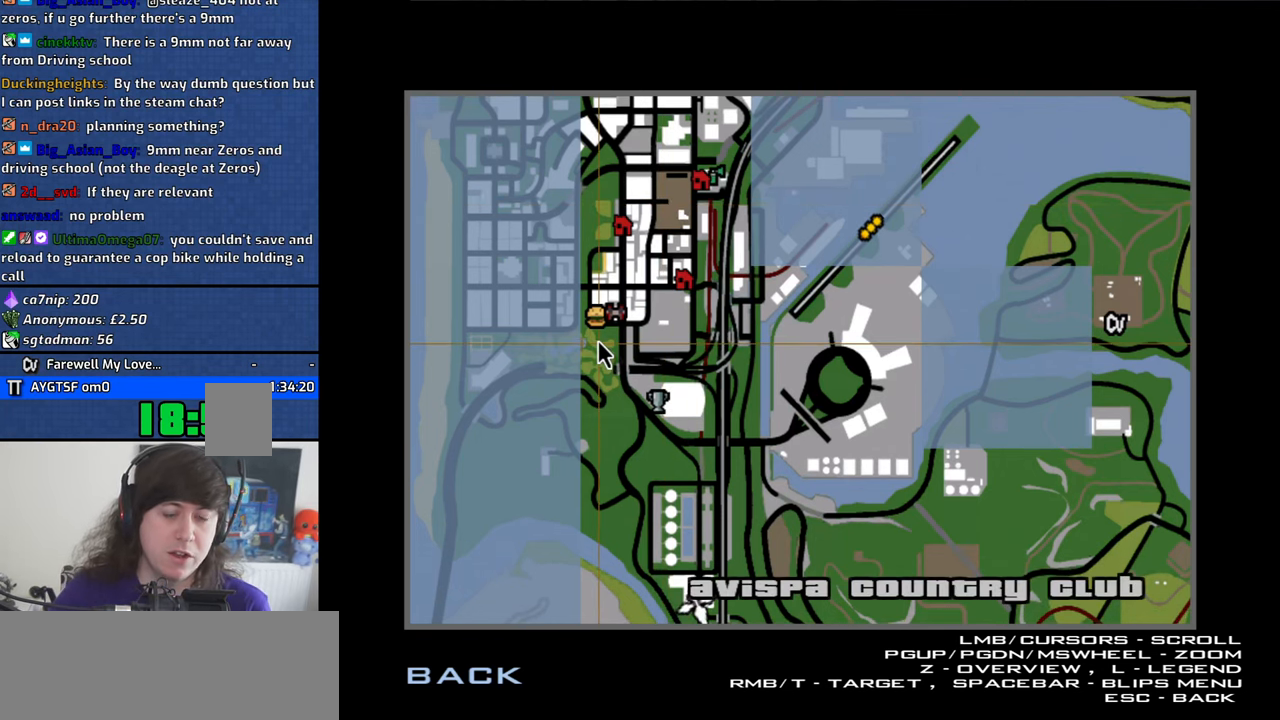
{"keys": [], "mouse": [], "events": []}
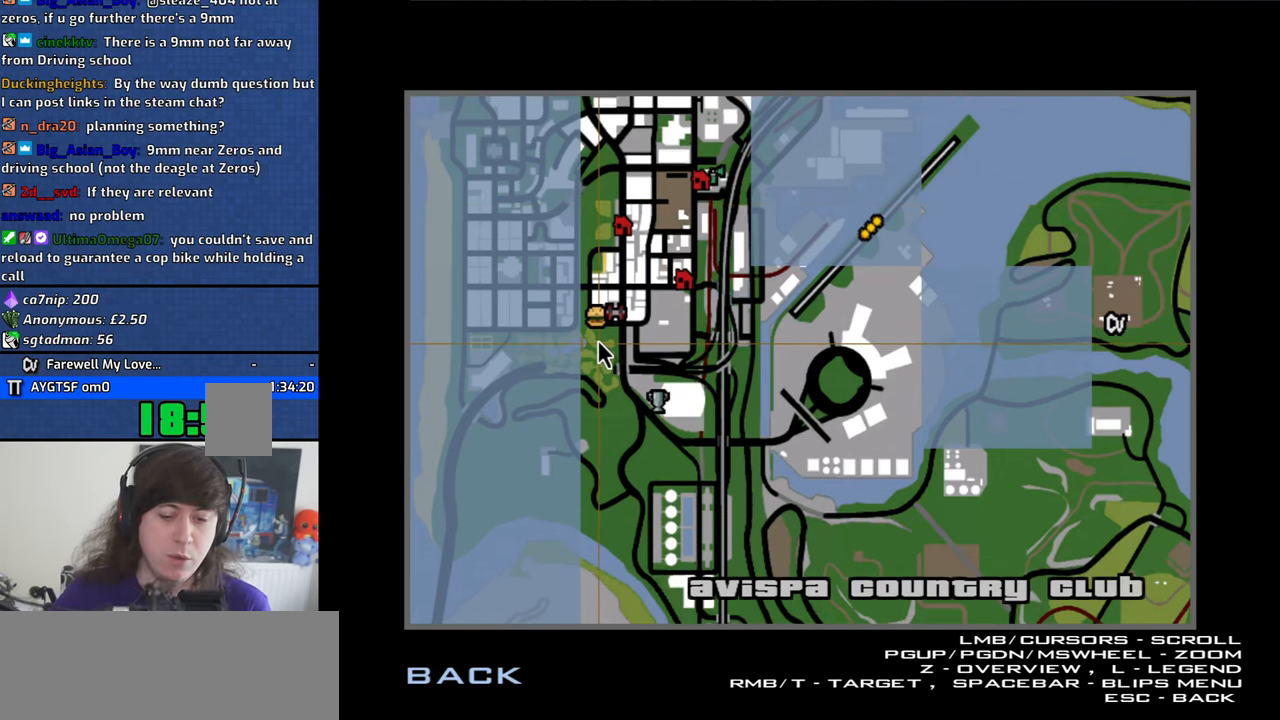
{"keys": [], "mouse": []}
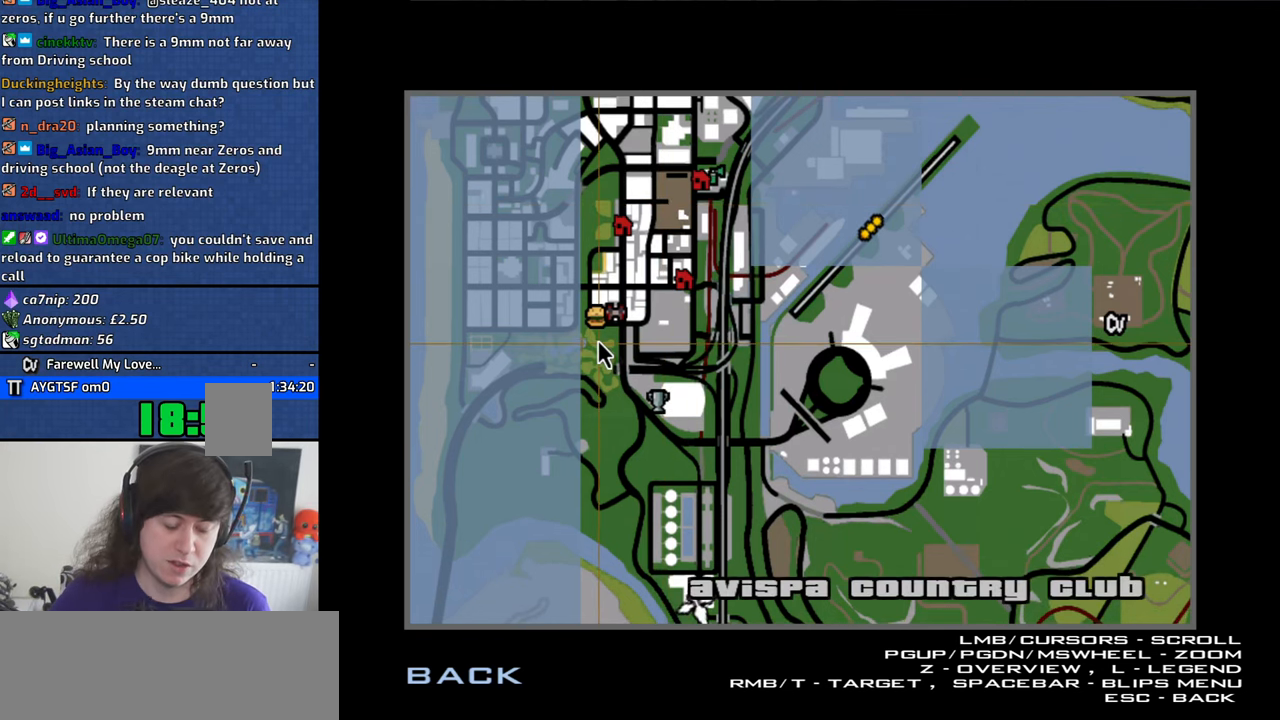
{"keys": [], "mouse": [], "events": []}
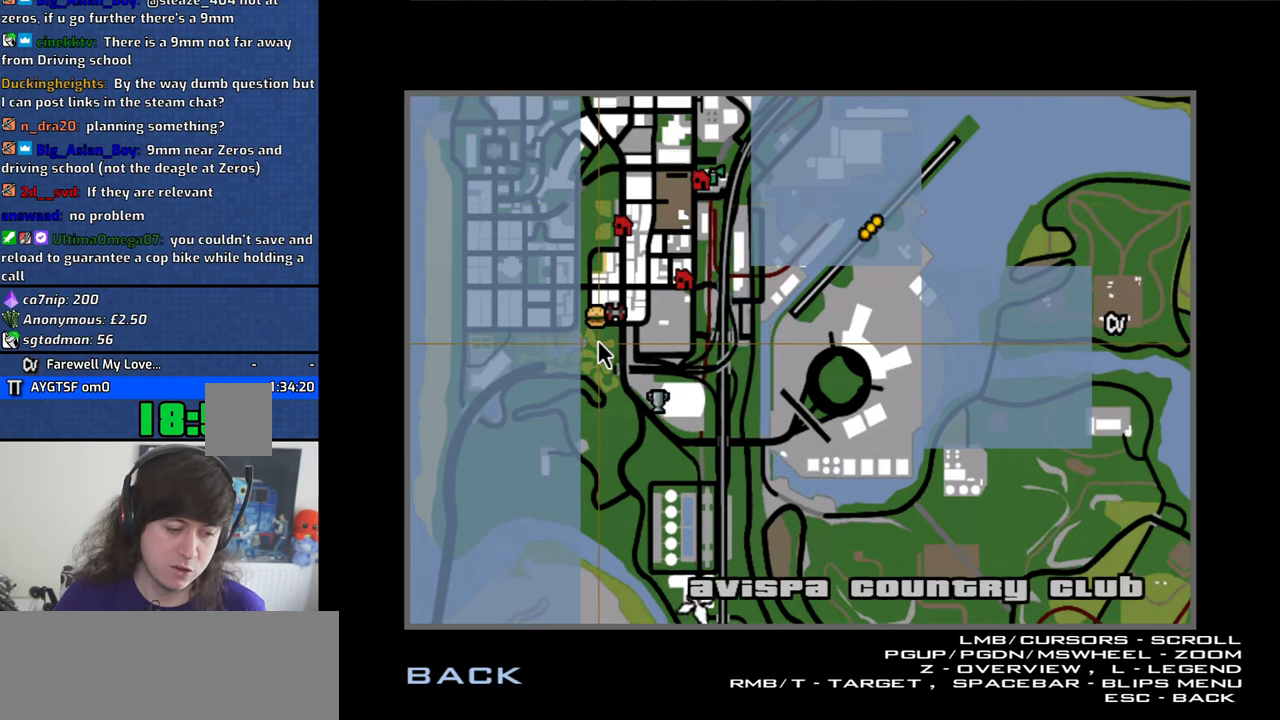
{"keys": [], "mouse": [], "events": []}
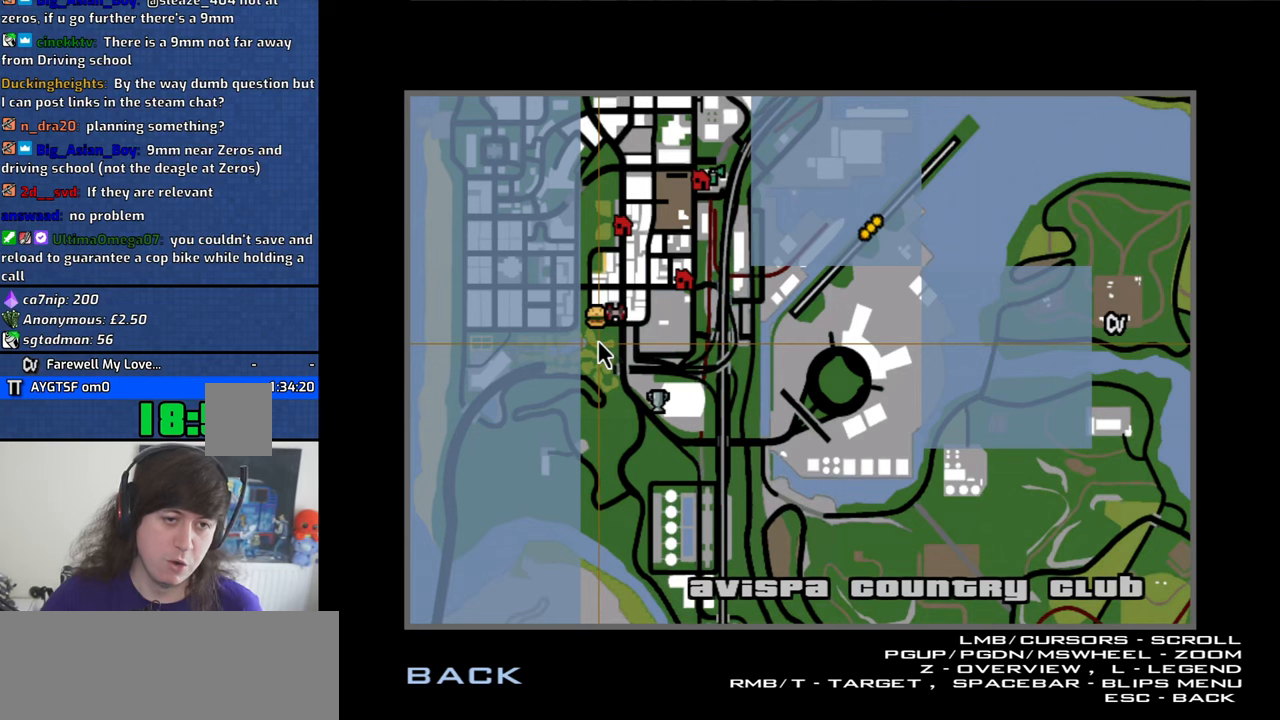
{"keys": [], "mouse": ["left"], "events": [[500, "mouse_left", "down"]]}
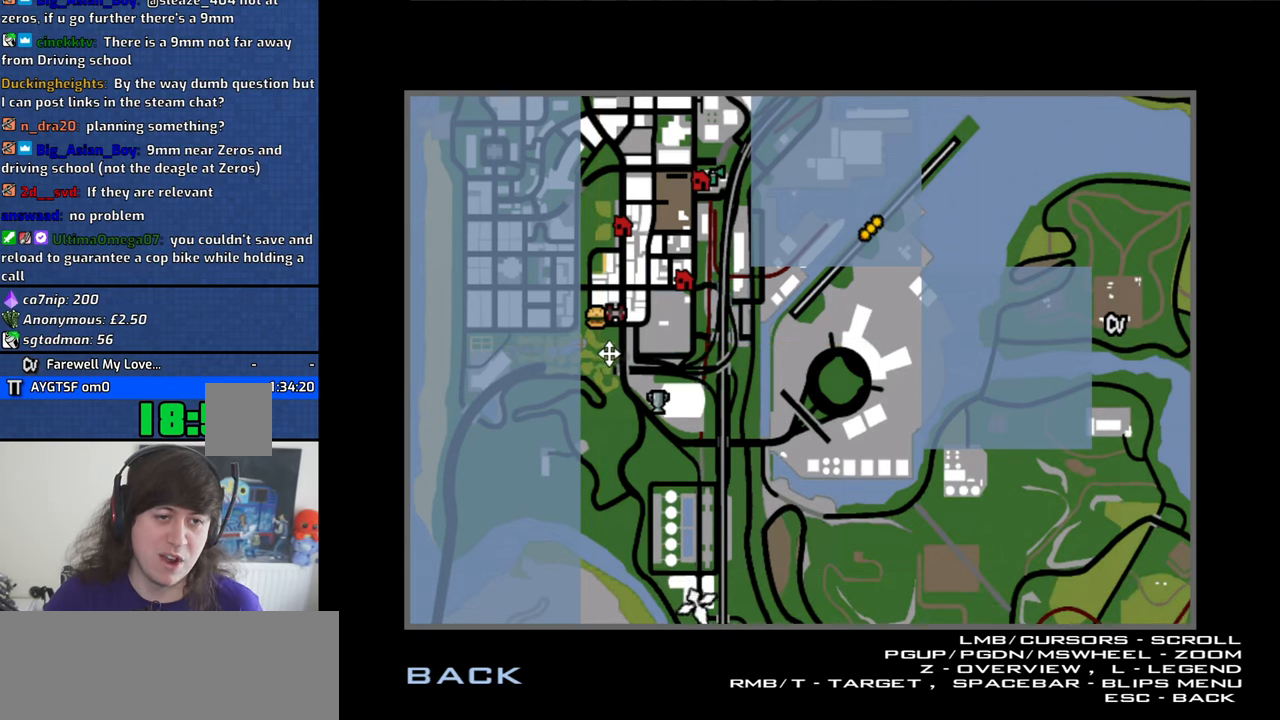
{"keys": [], "mouse": ["right"], "events": [[83, "mouse_left", "up"], [133, "mouse_left", "down"], [283, "mouse_left", "up"], [467, "mouse_right", "down"]]}
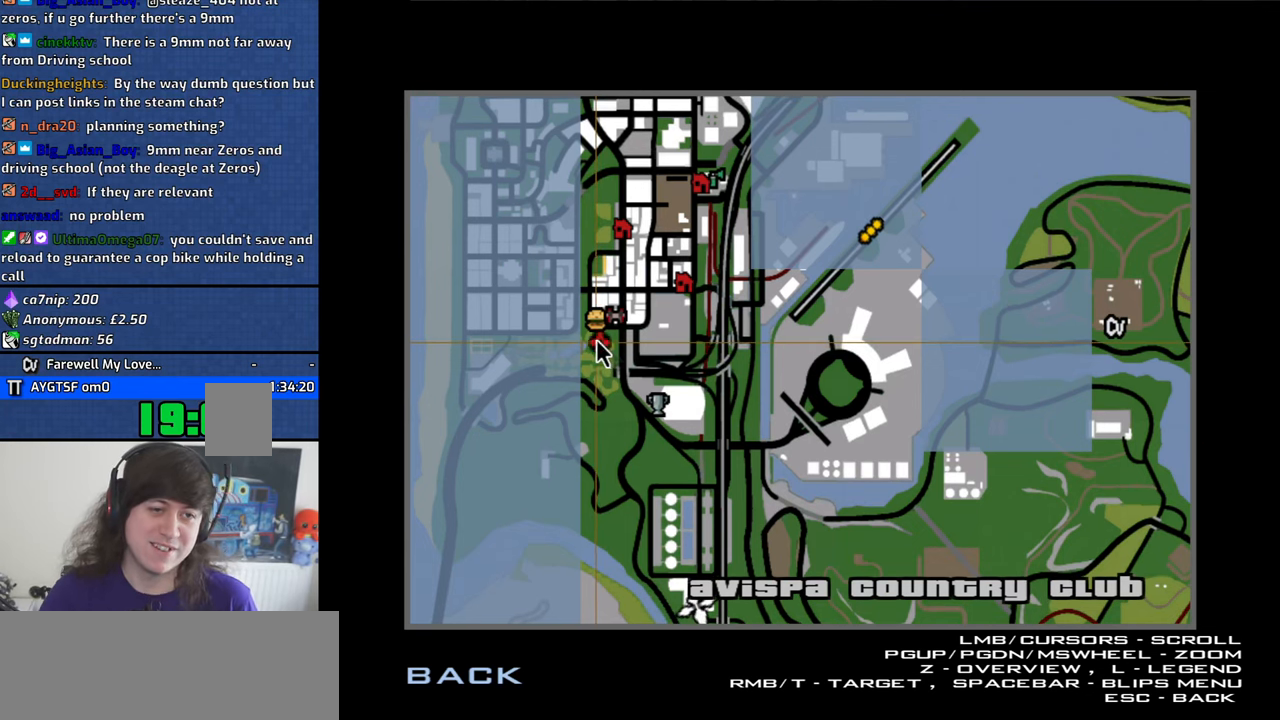
{"keys": [], "mouse": [], "events": [[100, "mouse_right", "up"], [200, "mouse_right", "down"], [283, "mouse_right", "up"], [333, "mouse_right", "down"], [433, "mouse_right", "up"]]}
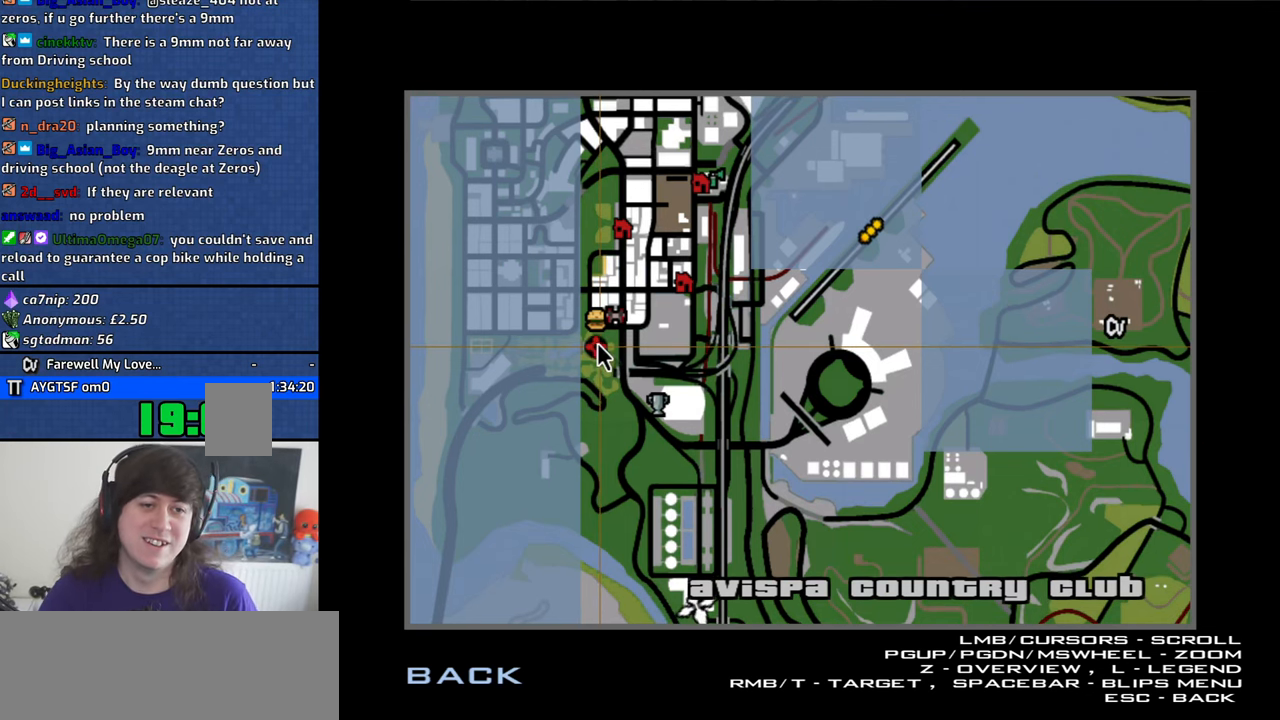
{"keys": [], "mouse": [], "events": [[33, "mouse_right", "down"], [167, "mouse_right", "up"]]}
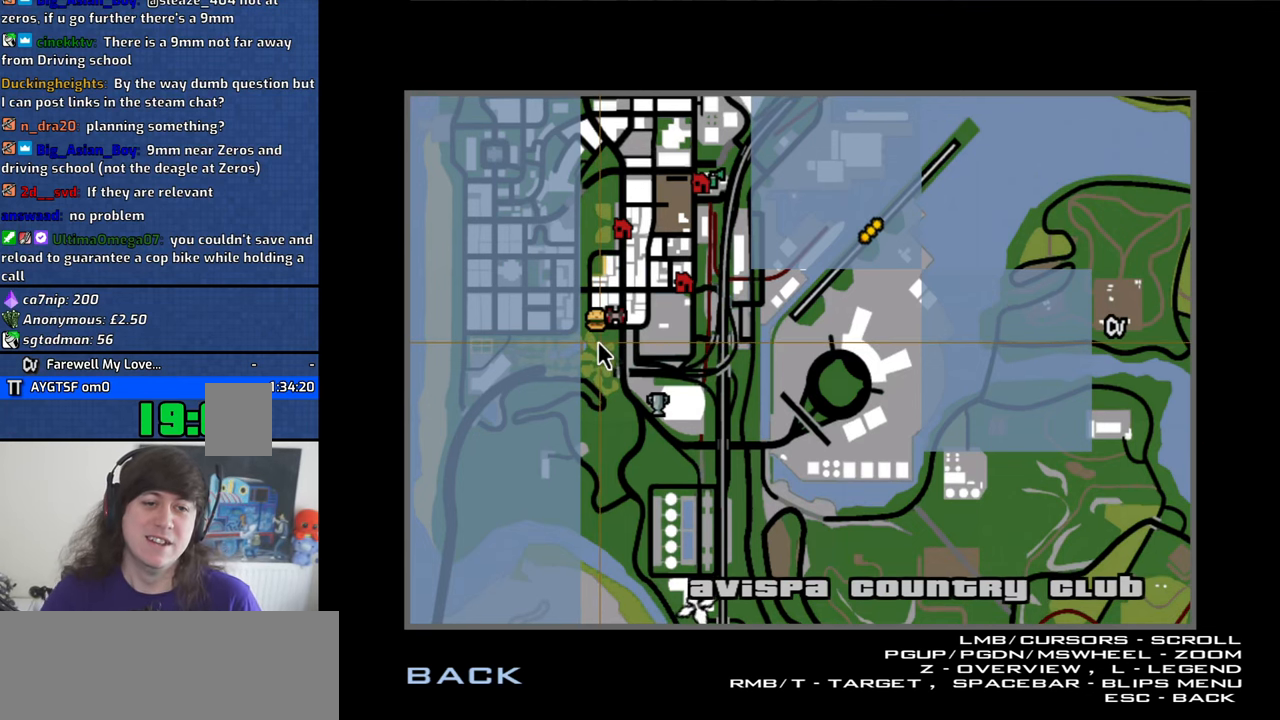
{"keys": [], "mouse": [], "events": []}
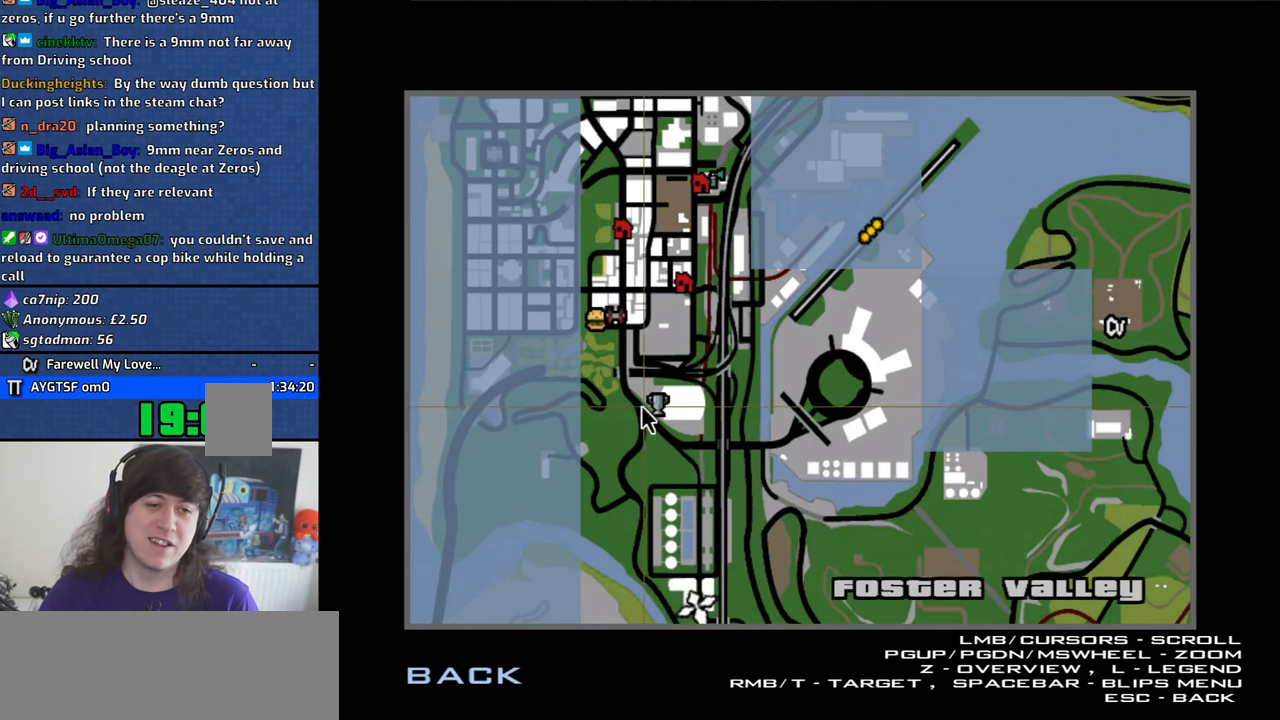
{"keys": [], "mouse": [], "events": []}
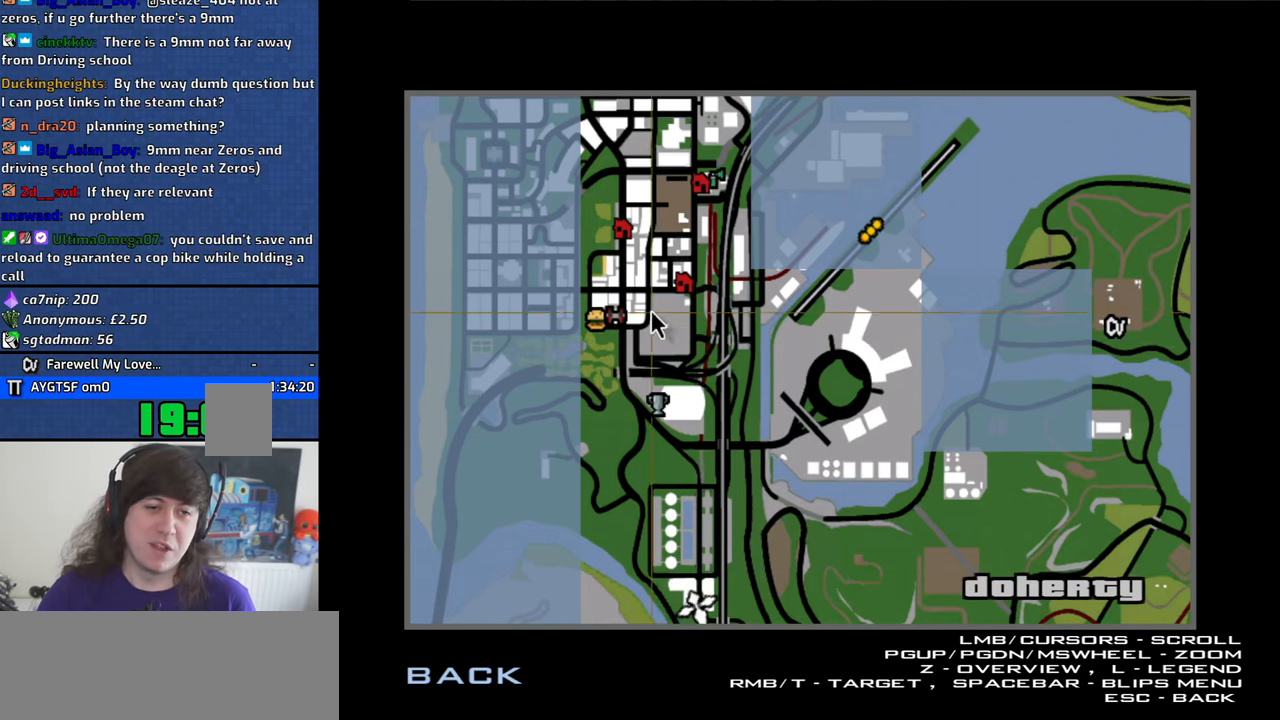
{"keys": [], "mouse": [], "events": []}
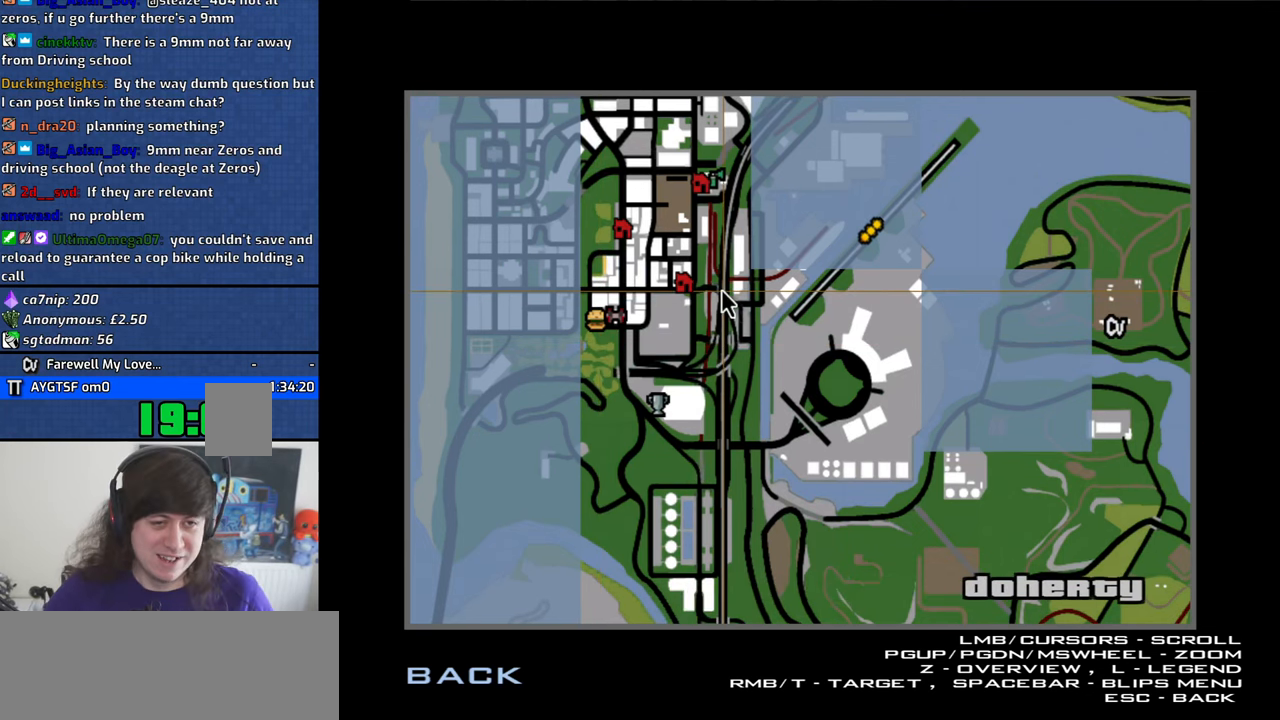
{"keys": [], "mouse": [], "events": []}
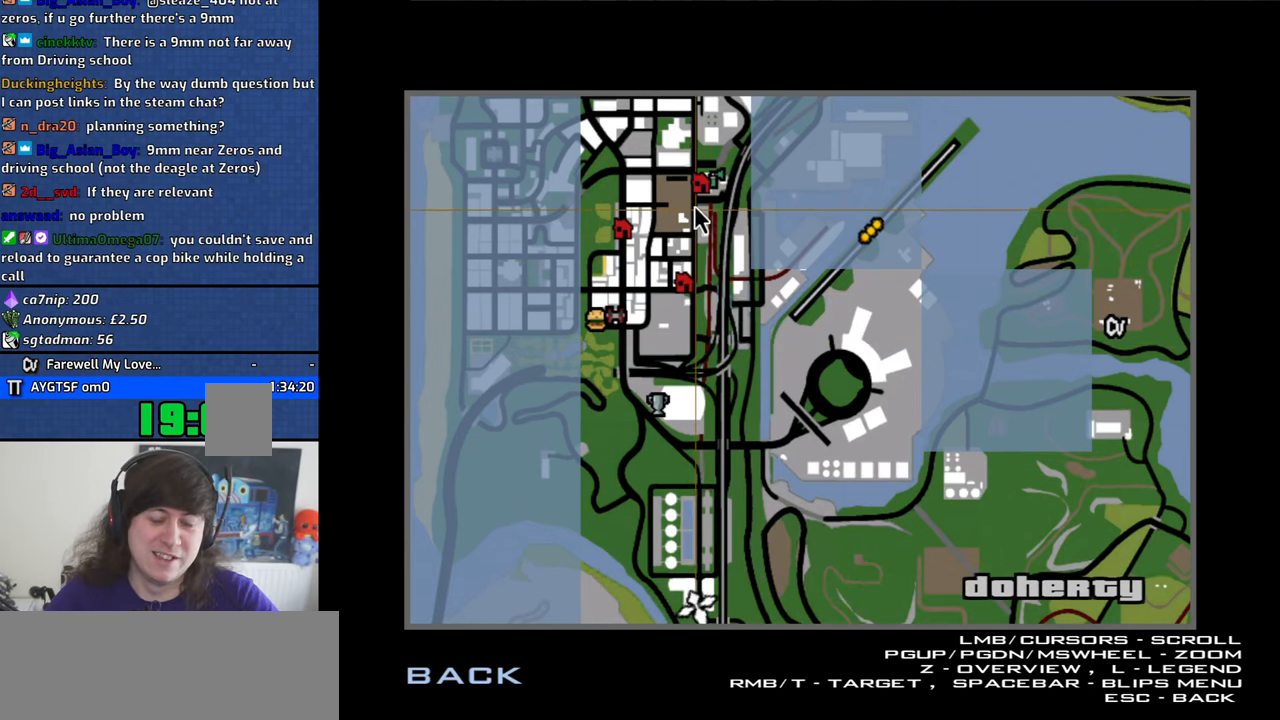
{"keys": [], "mouse": [], "events": []}
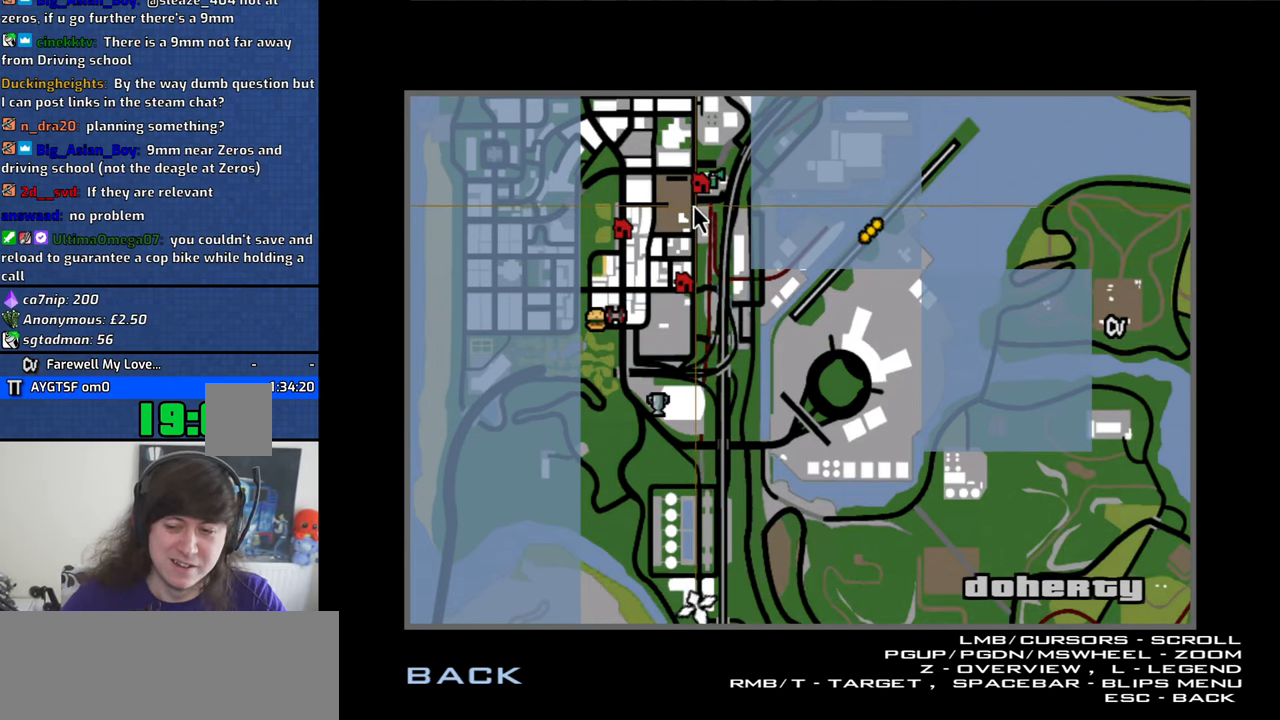
{"keys": [], "mouse": []}
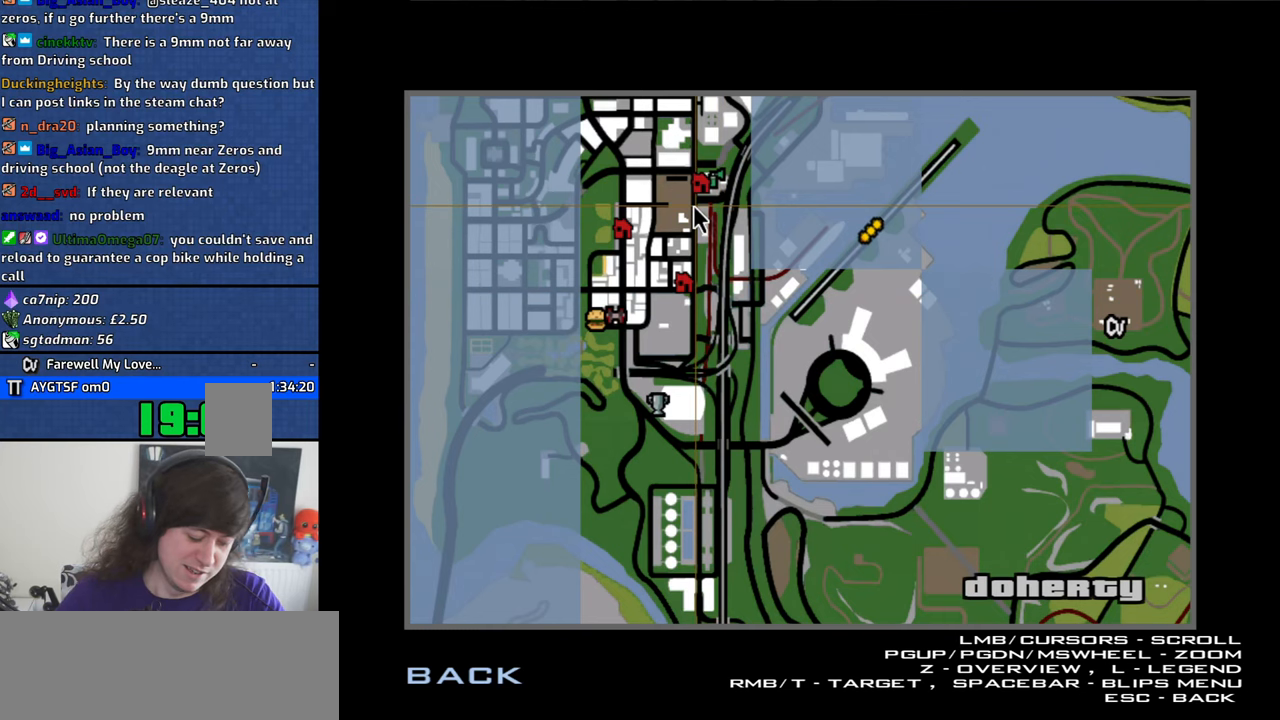
{"keys": [], "mouse": [], "events": []}
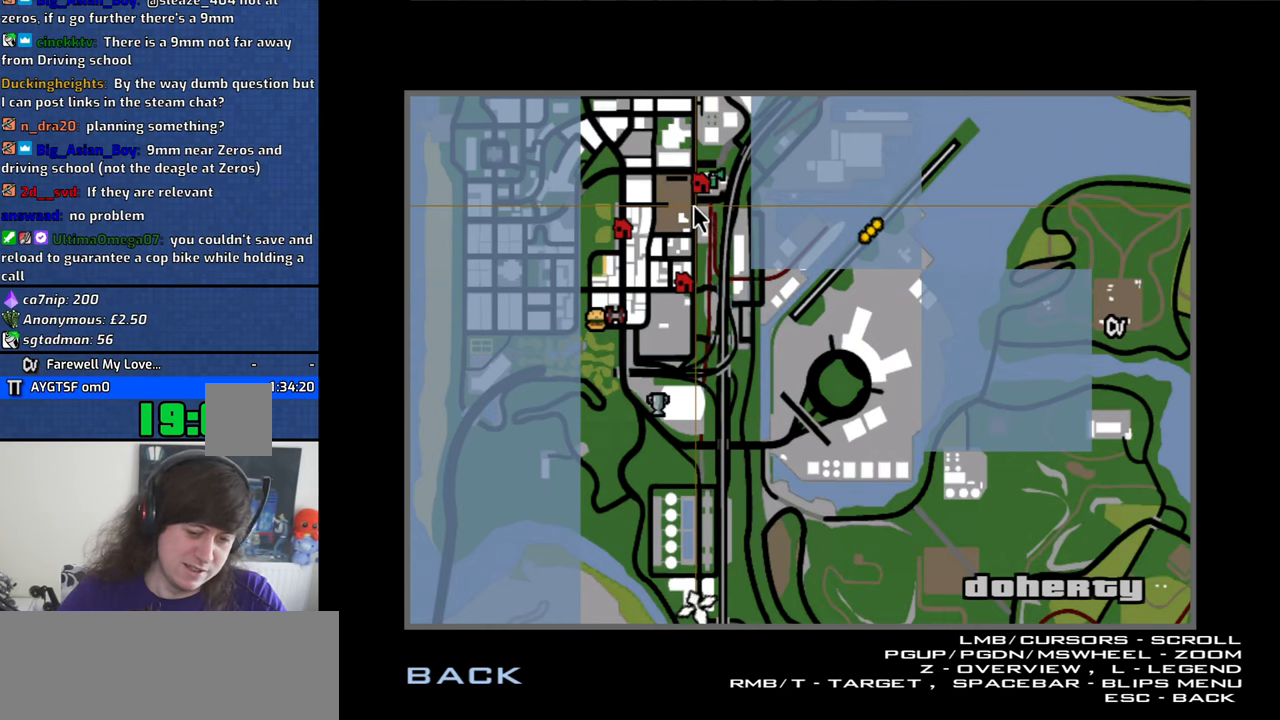
{"keys": [], "mouse": [], "events": [[200, "mouse_left", "down"], [434, "mouse_left", "up"]]}
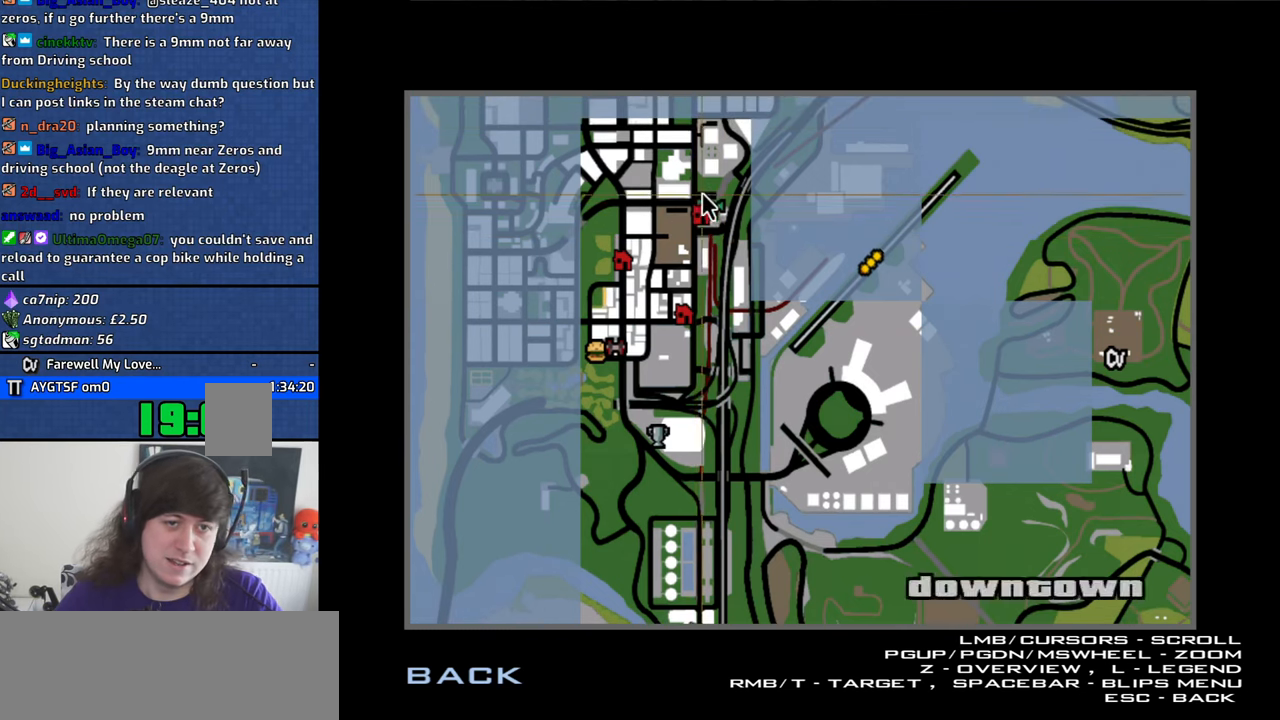
{"keys": [], "mouse": ["left"], "events": [[117, "mouse_left", "down"]]}
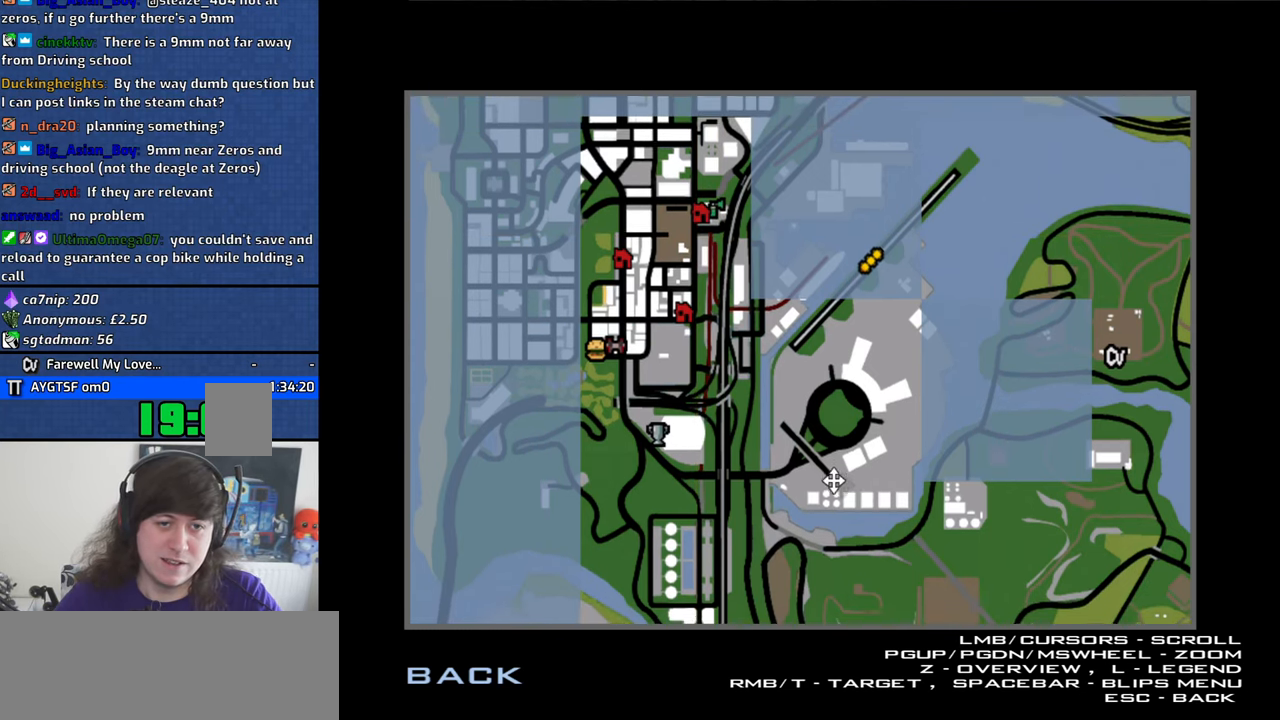
{"keys": [], "mouse": ["left"], "events": []}
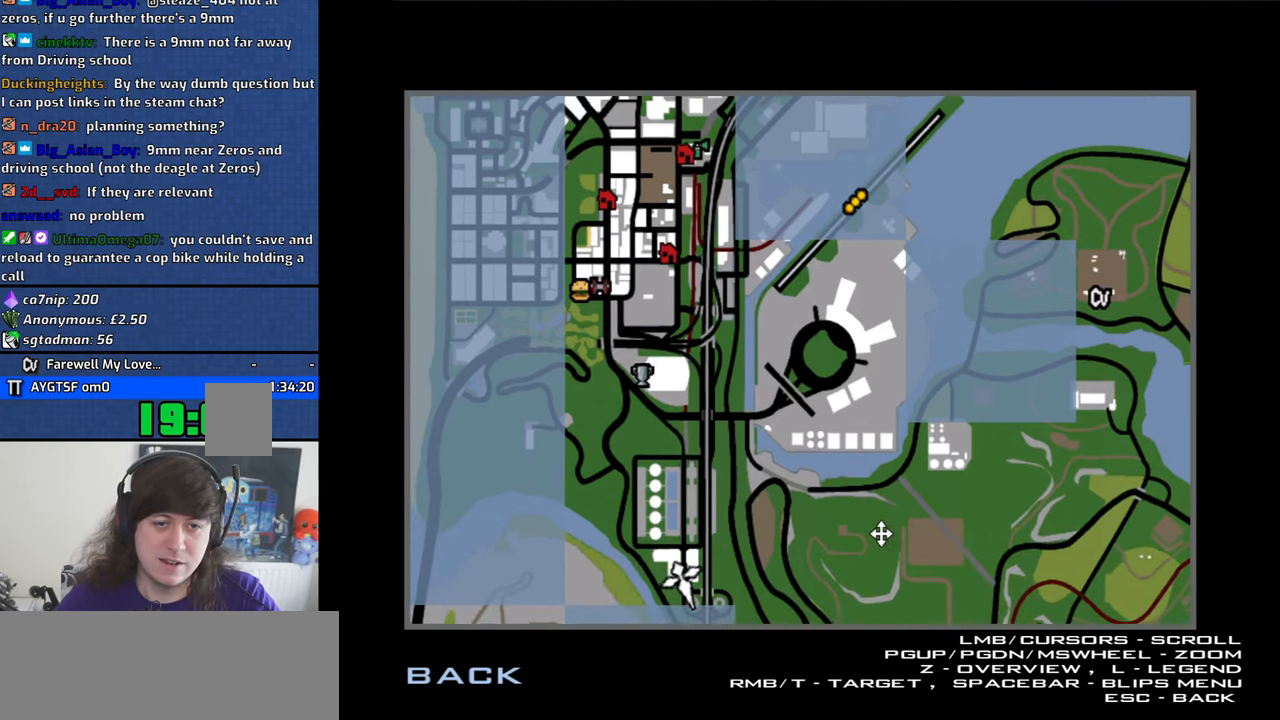
{"keys": [], "mouse": [], "events": [[100, "mouse_left", "up"]]}